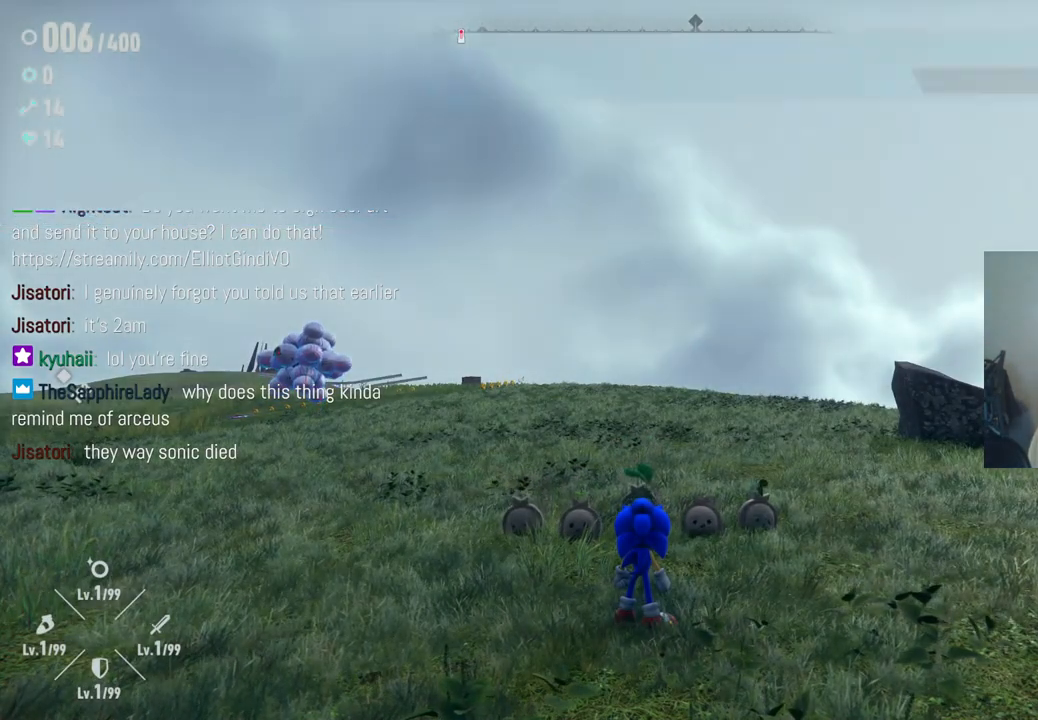
Gameplay with a controller (Xbox layout); each line is a JSON object with the inputs held at the frame after it. "events" lists button and stick changes between this image and that frame as [ms after this image, input, new state], when the widget could be followed in between. Not read: L3 R3.
{"buttons": [], "left_stick": "up", "right_stick": "center", "events": [[250, "left_stick", "up"]]}
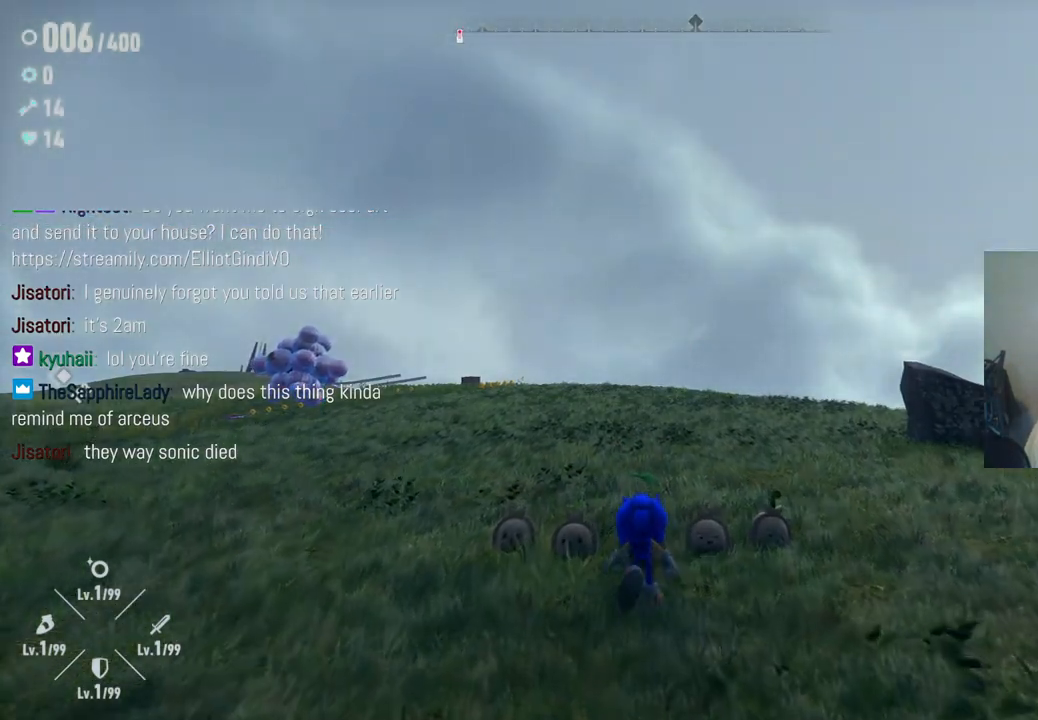
{"buttons": [], "left_stick": "up-right", "right_stick": "left", "events": [[150, "right_stick", "down-left"], [433, "right_stick", "left"], [467, "left_stick", "up-right"]]}
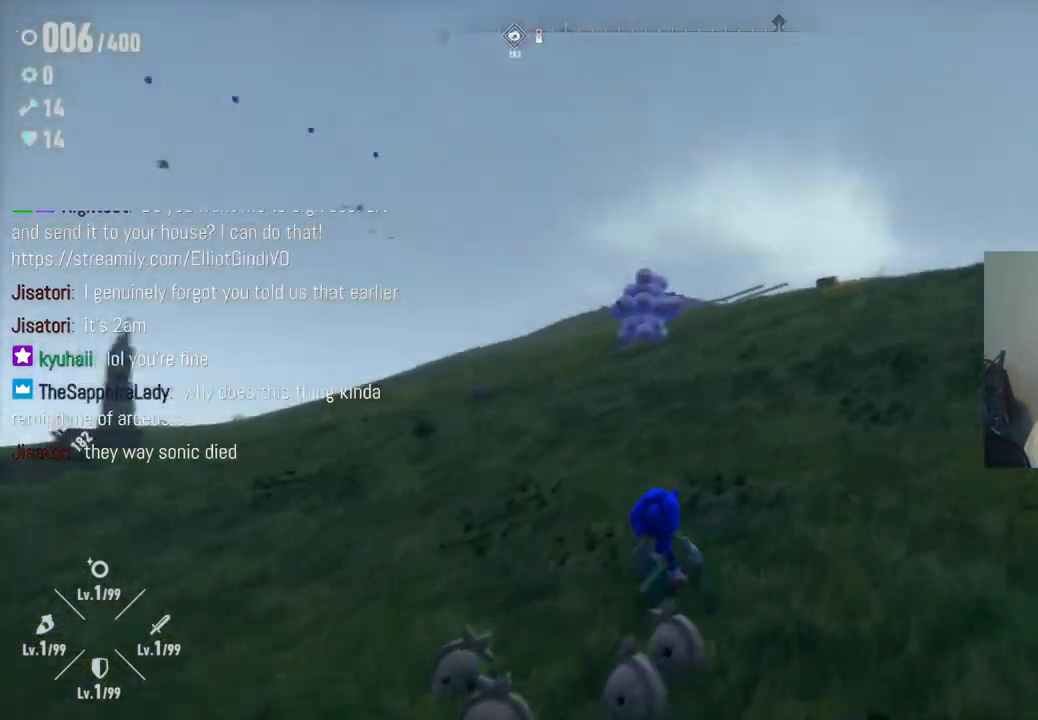
{"buttons": [], "left_stick": "down-left", "right_stick": "left", "events": [[33, "right_stick", "center"], [133, "left_stick", "down-right"], [283, "left_stick", "down"], [317, "right_stick", "left"], [400, "left_stick", "down-left"]]}
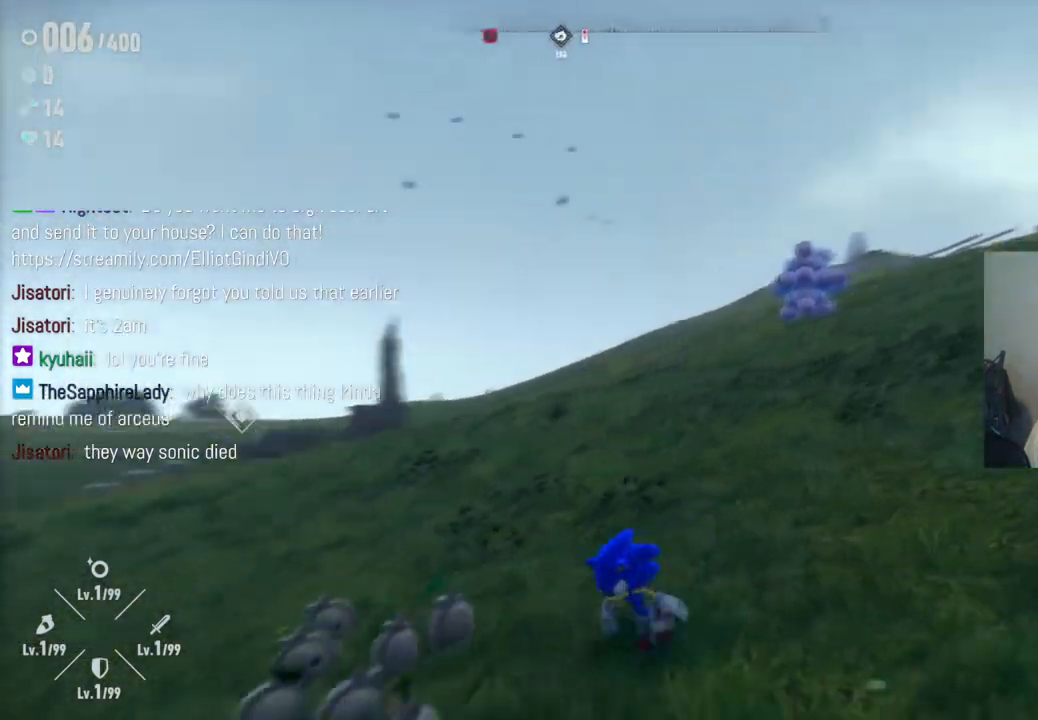
{"buttons": [], "left_stick": "right", "right_stick": "left", "events": [[117, "left_stick", "up-left"], [200, "left_stick", "up"], [317, "left_stick", "up-right"], [467, "left_stick", "right"]]}
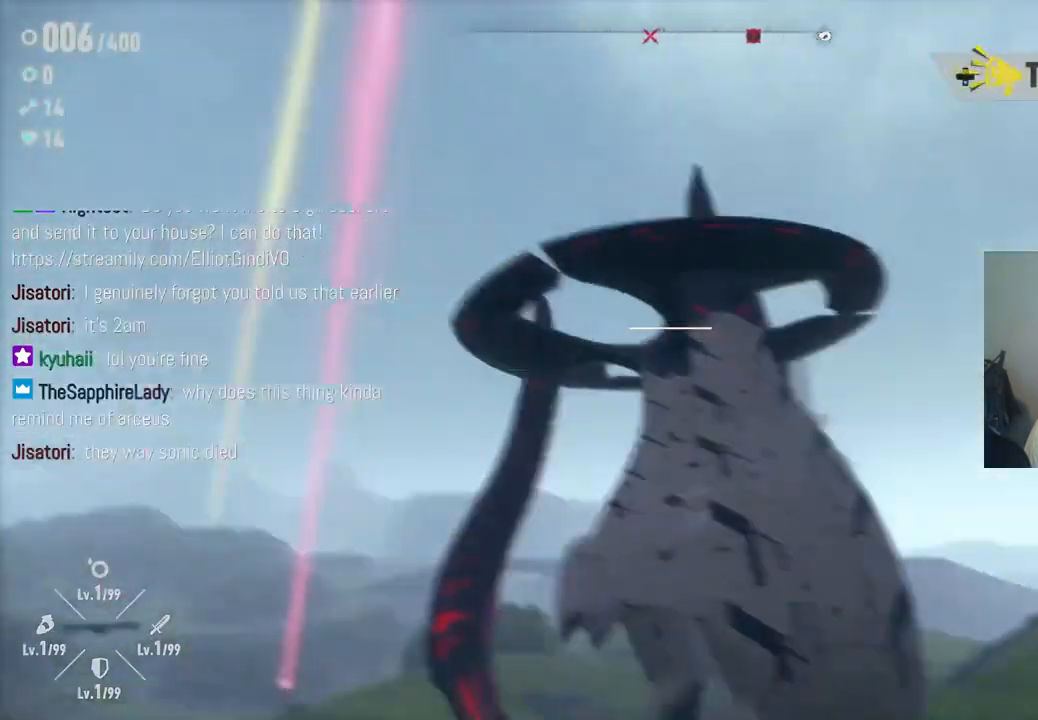
{"buttons": [], "left_stick": "center", "right_stick": "left", "events": [[100, "left_stick", "left"], [233, "left_stick", "up-left"], [333, "left_stick", "up"], [433, "left_stick", "center"]]}
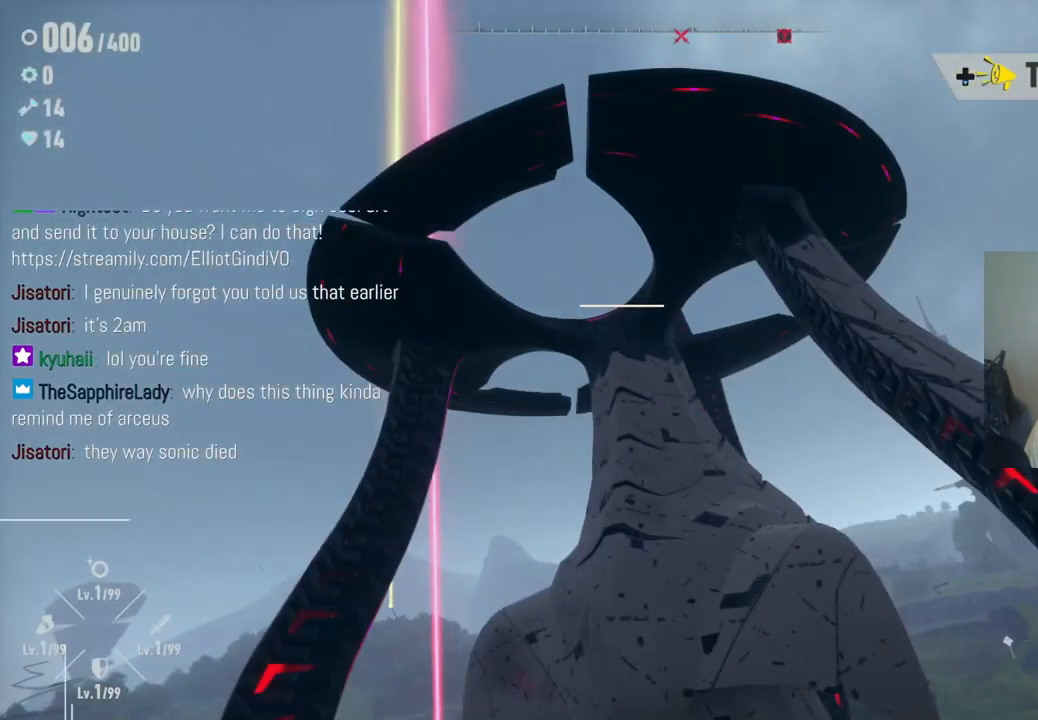
{"buttons": [], "left_stick": "center", "right_stick": "center", "events": [[50, "right_stick", "center"]]}
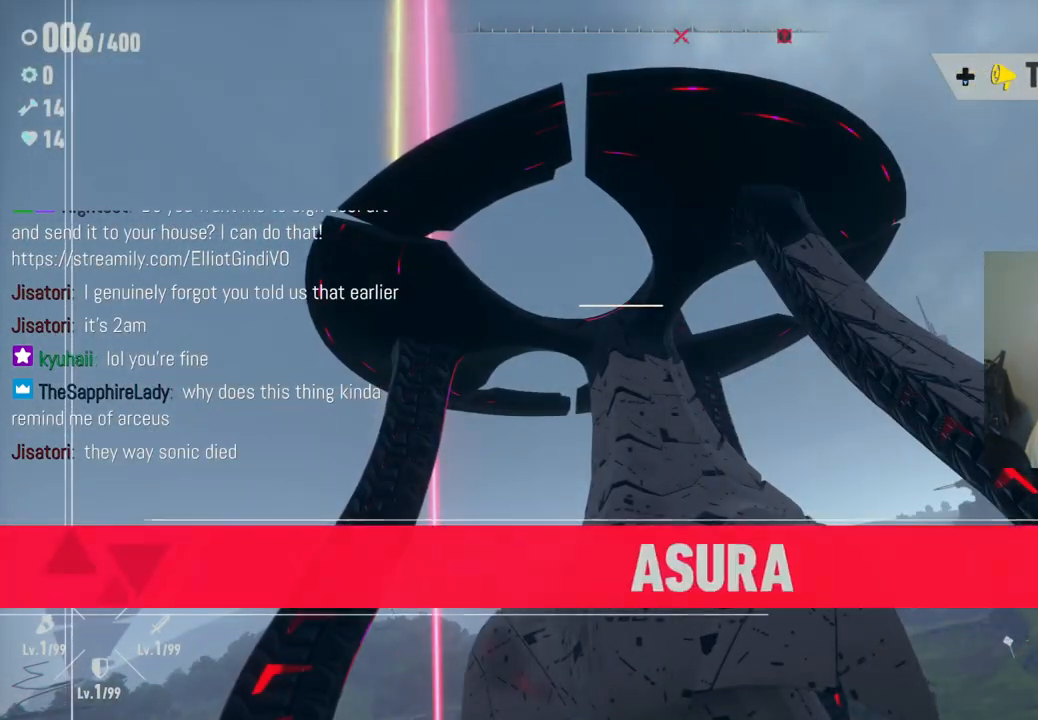
{"buttons": [], "left_stick": "center", "right_stick": "center", "events": []}
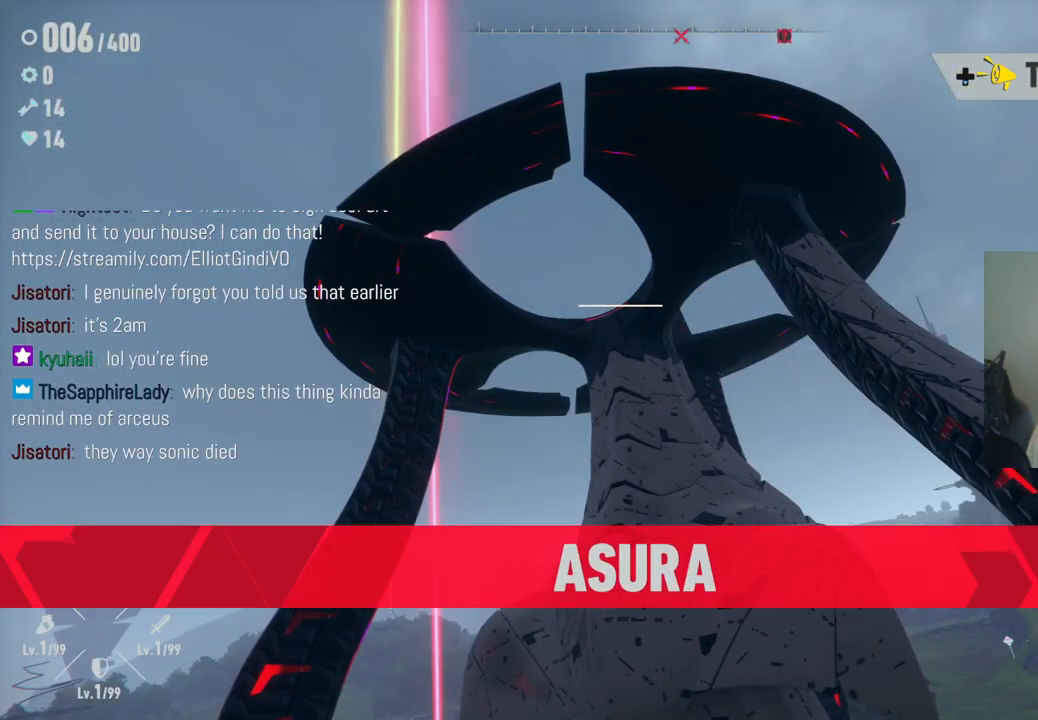
{"buttons": ["A"], "left_stick": "center", "right_stick": "center", "events": [[333, "A", "down"]]}
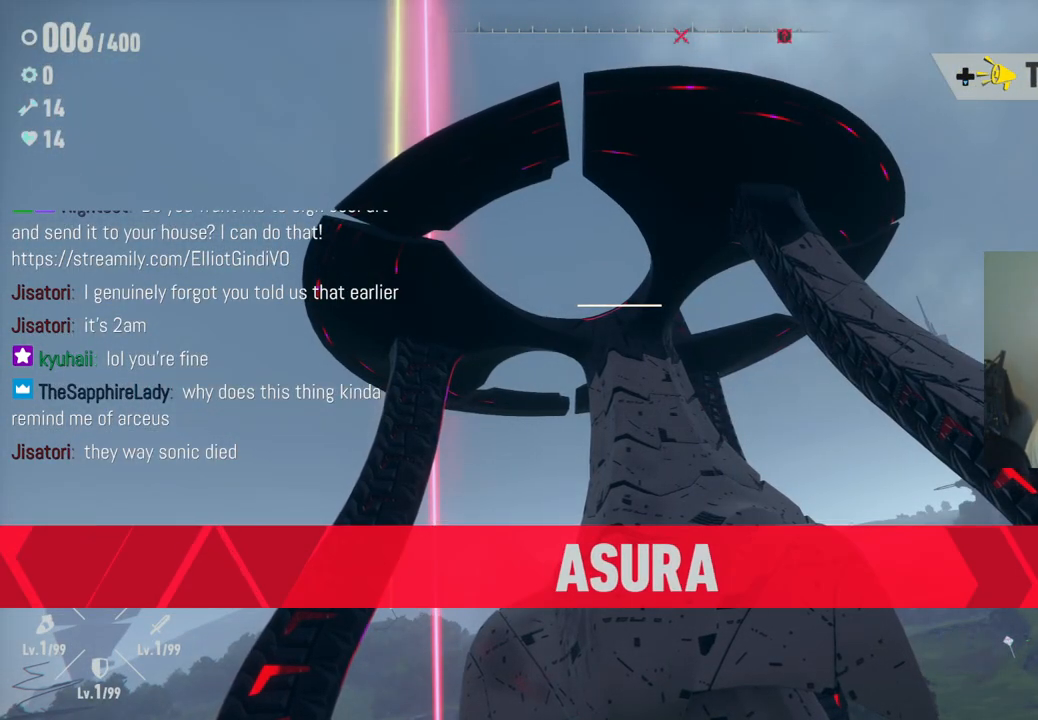
{"buttons": [], "left_stick": "center", "right_stick": "center", "events": [[17, "A", "up"]]}
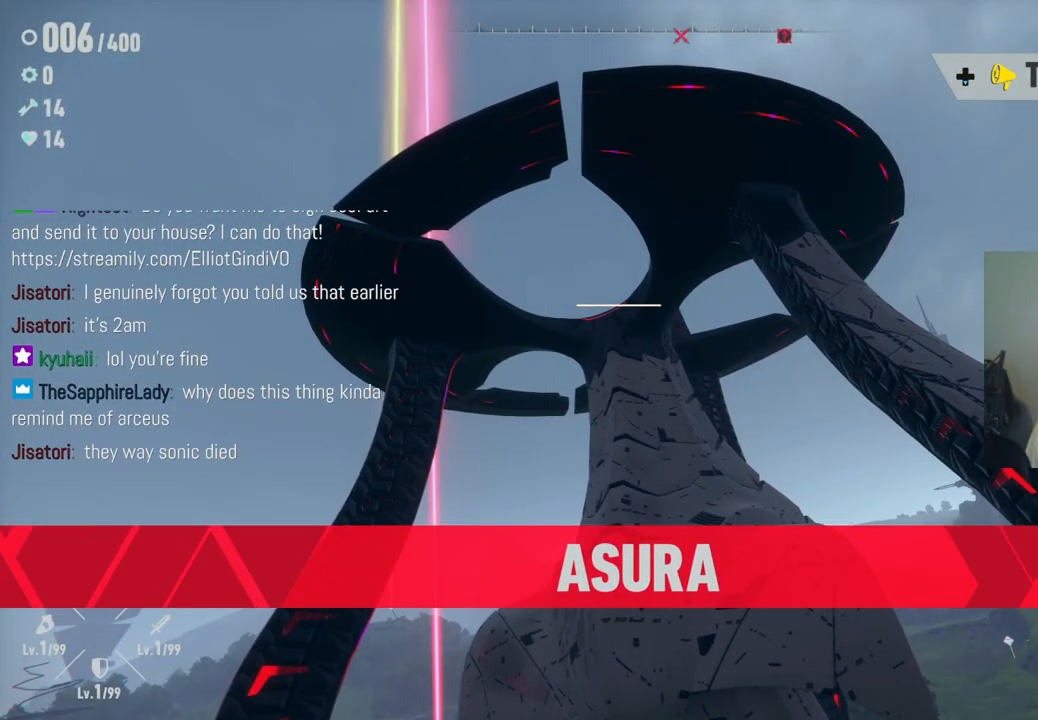
{"buttons": [], "left_stick": "center", "right_stick": "center", "events": [[250, "A", "down"], [417, "A", "up"]]}
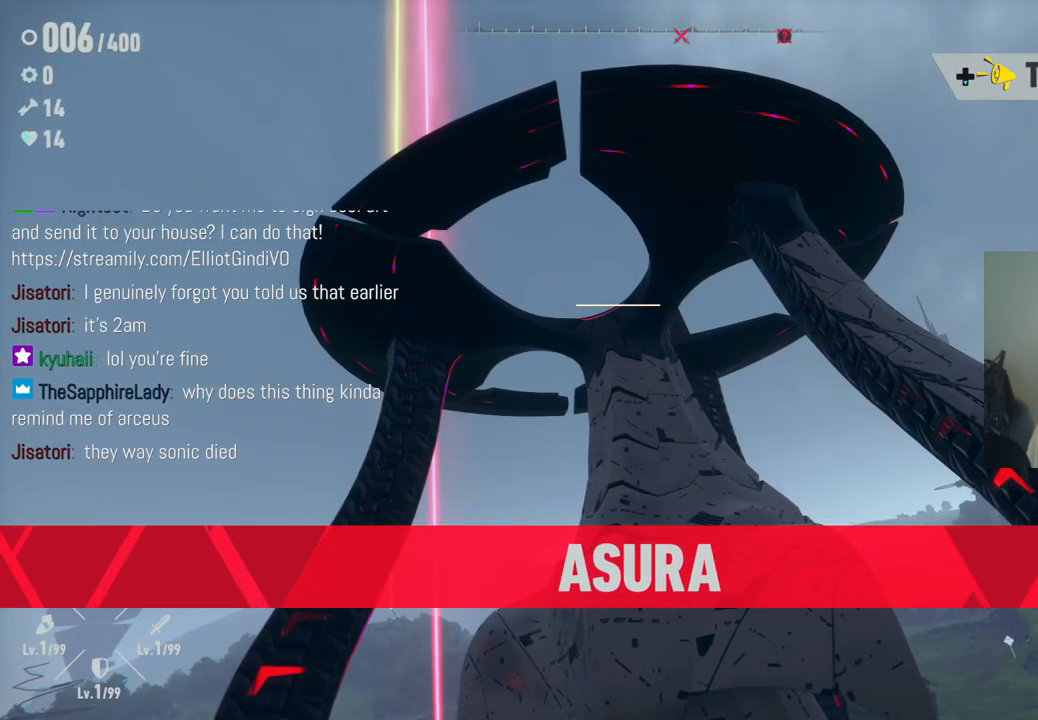
{"buttons": [], "left_stick": "center", "right_stick": "center", "events": []}
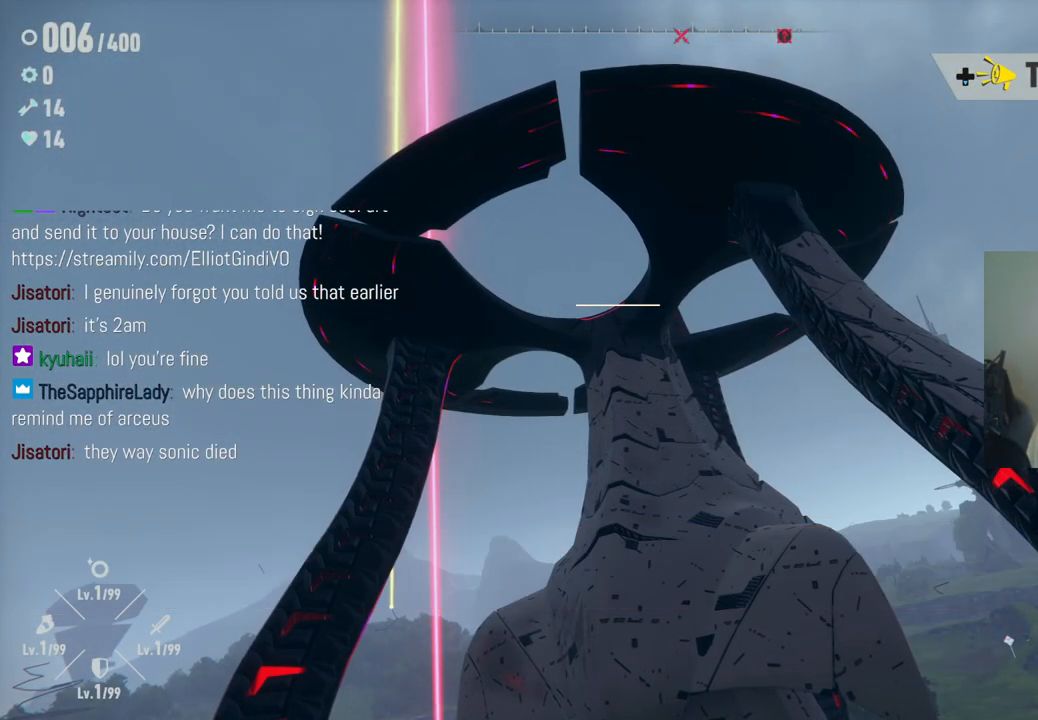
{"buttons": [], "left_stick": "center", "right_stick": "center", "events": []}
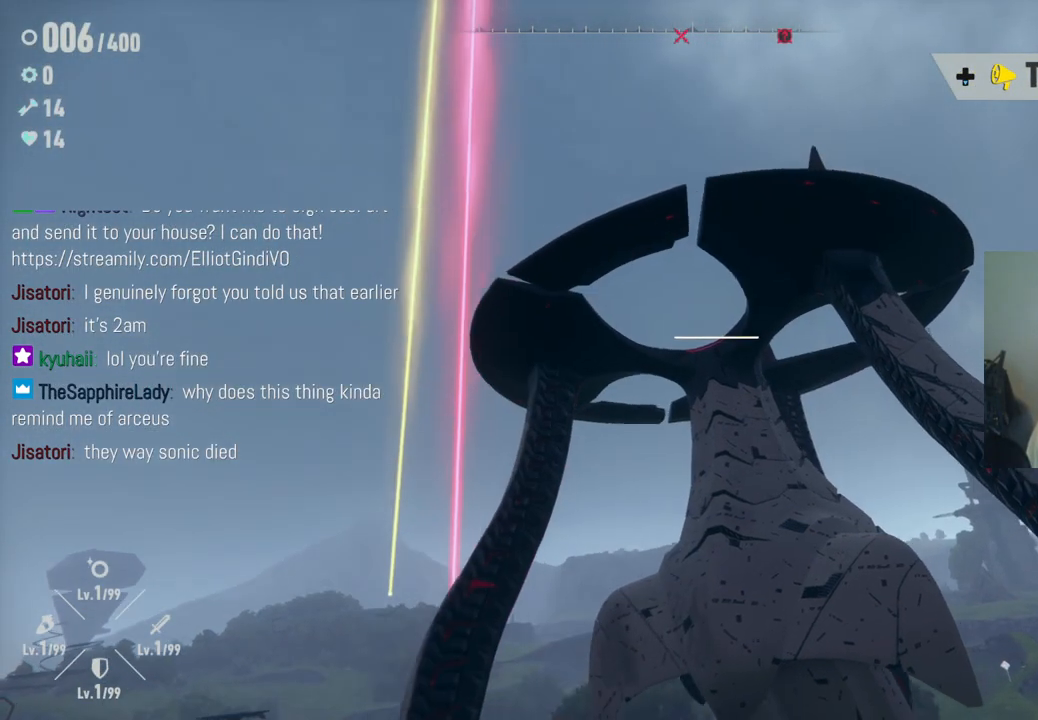
{"buttons": [], "left_stick": "center", "right_stick": "center", "events": []}
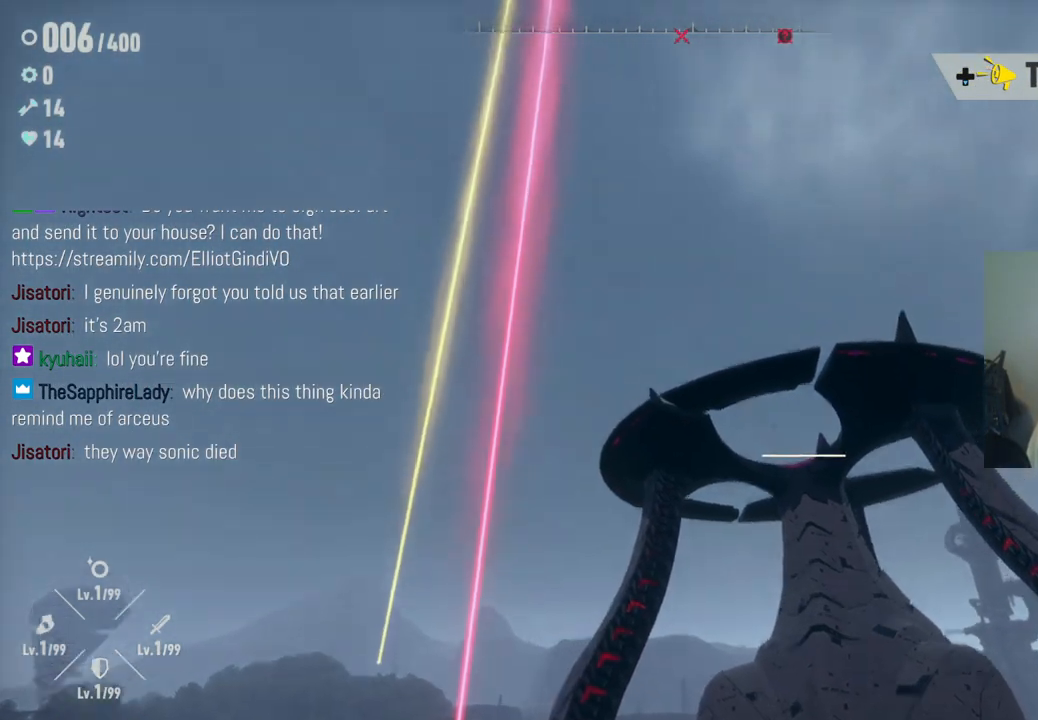
{"buttons": [], "left_stick": "center", "right_stick": "center", "events": [[83, "right_stick", "down"], [400, "right_stick", "center"]]}
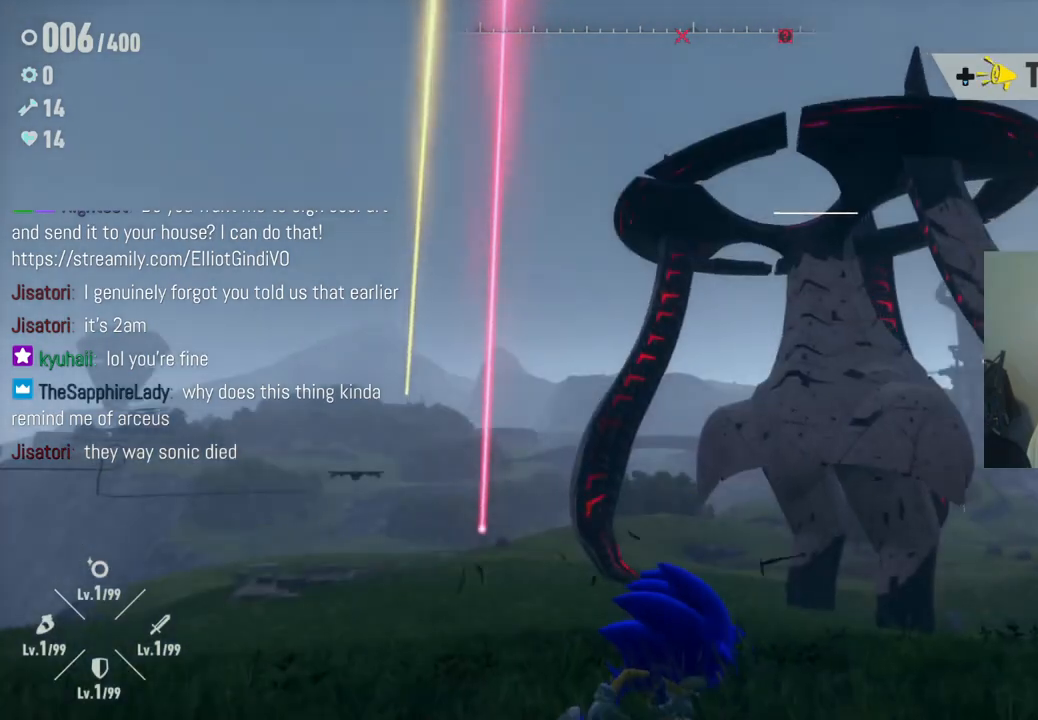
{"buttons": [], "left_stick": "up-right", "right_stick": "down-right", "events": [[117, "left_stick", "up"], [167, "left_stick", "up-right"], [200, "right_stick", "down"], [333, "right_stick", "down-right"]]}
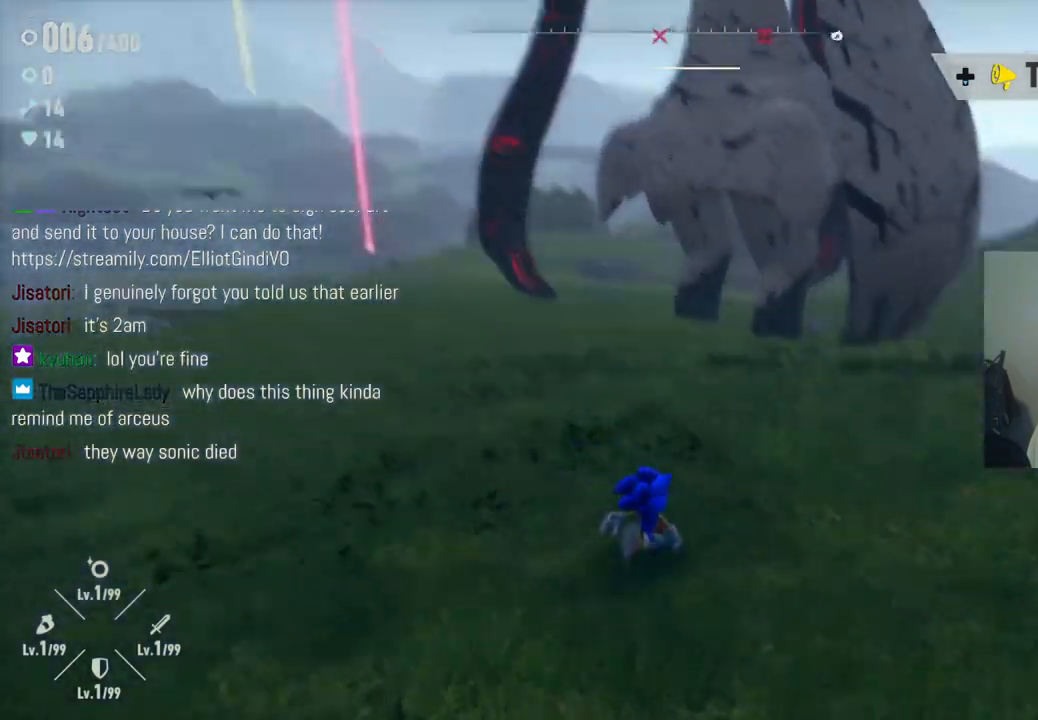
{"buttons": [], "left_stick": "up-right", "right_stick": "up-right", "events": [[100, "right_stick", "right"], [217, "right_stick", "center"], [433, "right_stick", "up-right"]]}
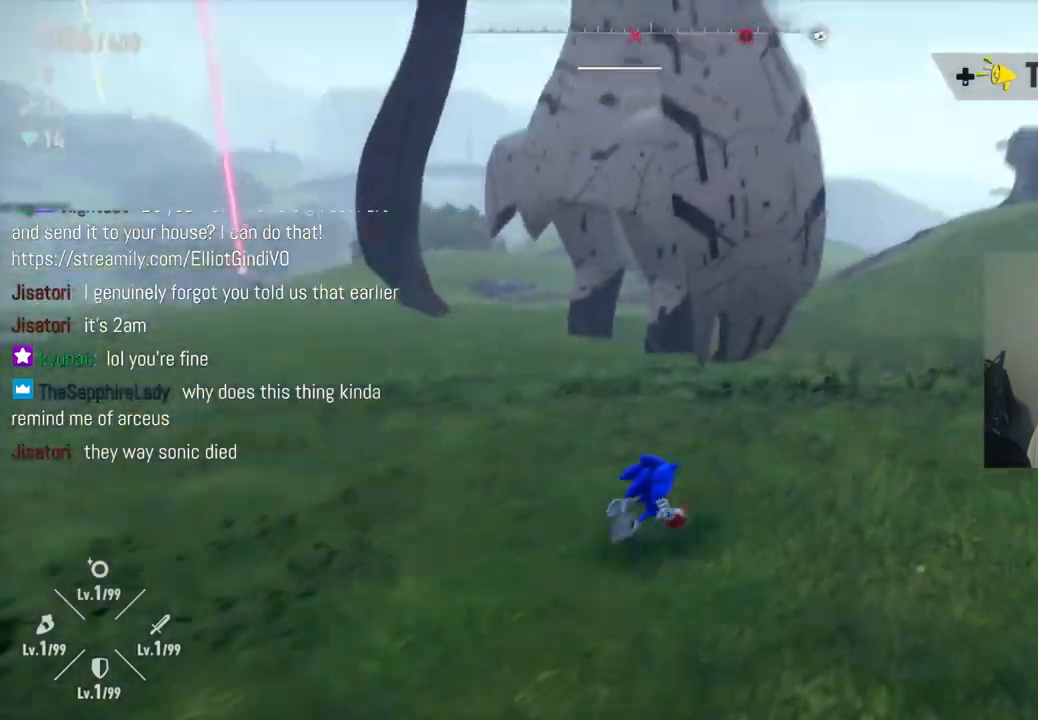
{"buttons": [], "left_stick": "up-right", "right_stick": "center", "events": [[350, "right_stick", "center"]]}
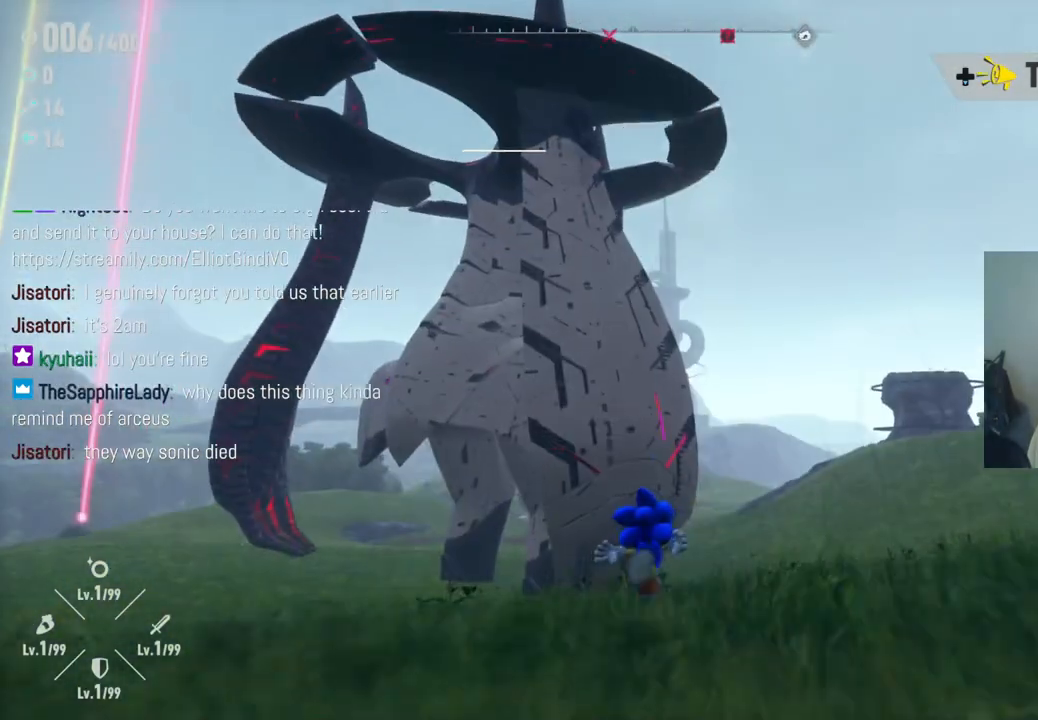
{"buttons": [], "left_stick": "up", "right_stick": "center", "events": [[217, "right_stick", "down"], [417, "left_stick", "up"], [467, "right_stick", "center"]]}
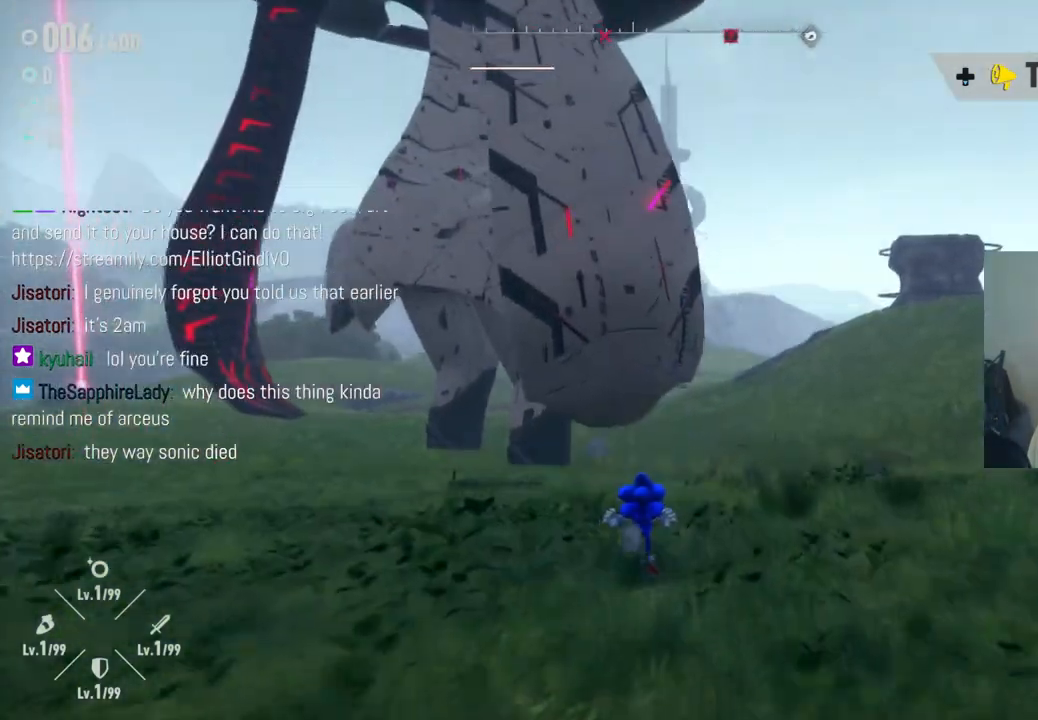
{"buttons": [], "left_stick": "left", "right_stick": "center", "events": [[383, "left_stick", "up-left"], [500, "left_stick", "left"]]}
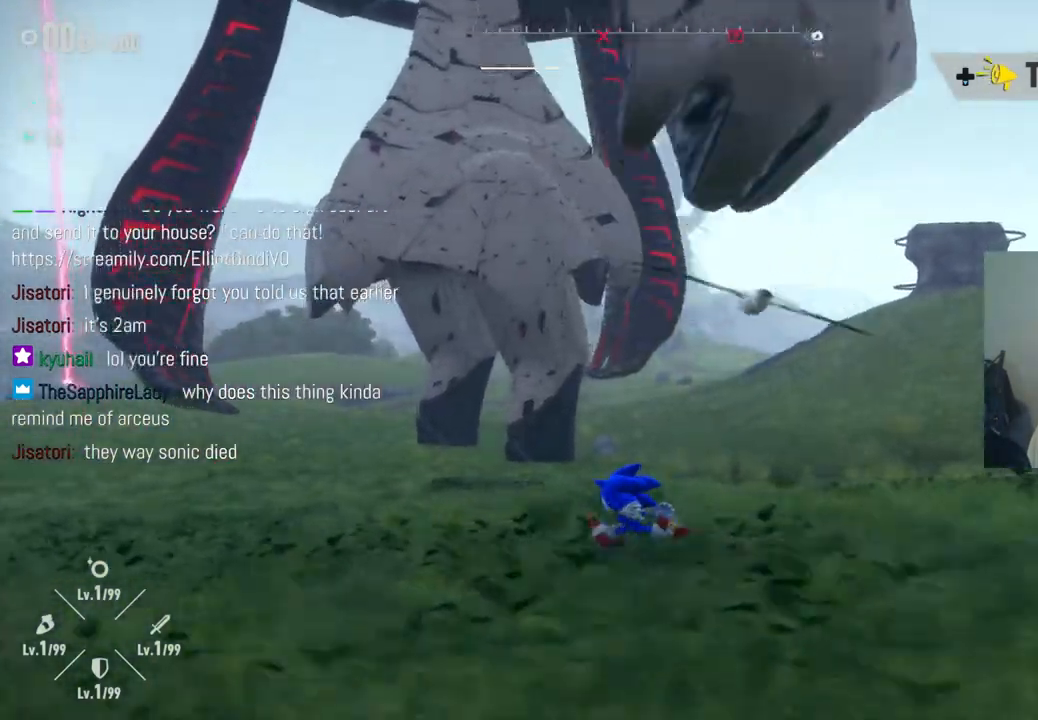
{"buttons": ["R2"], "left_stick": "down-left", "right_stick": "center", "events": [[67, "right_stick", "left"], [200, "left_stick", "down-left"], [350, "right_stick", "center"], [367, "R2", "down"]]}
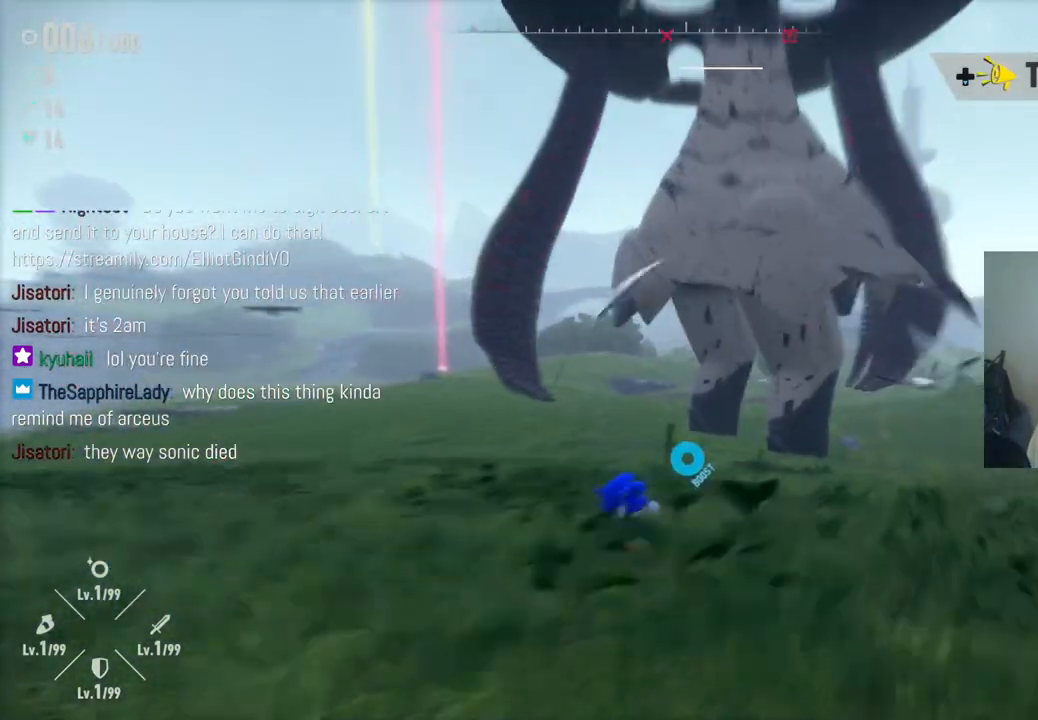
{"buttons": [], "left_stick": "down", "right_stick": "center", "events": [[150, "left_stick", "down"], [200, "R2", "up"]]}
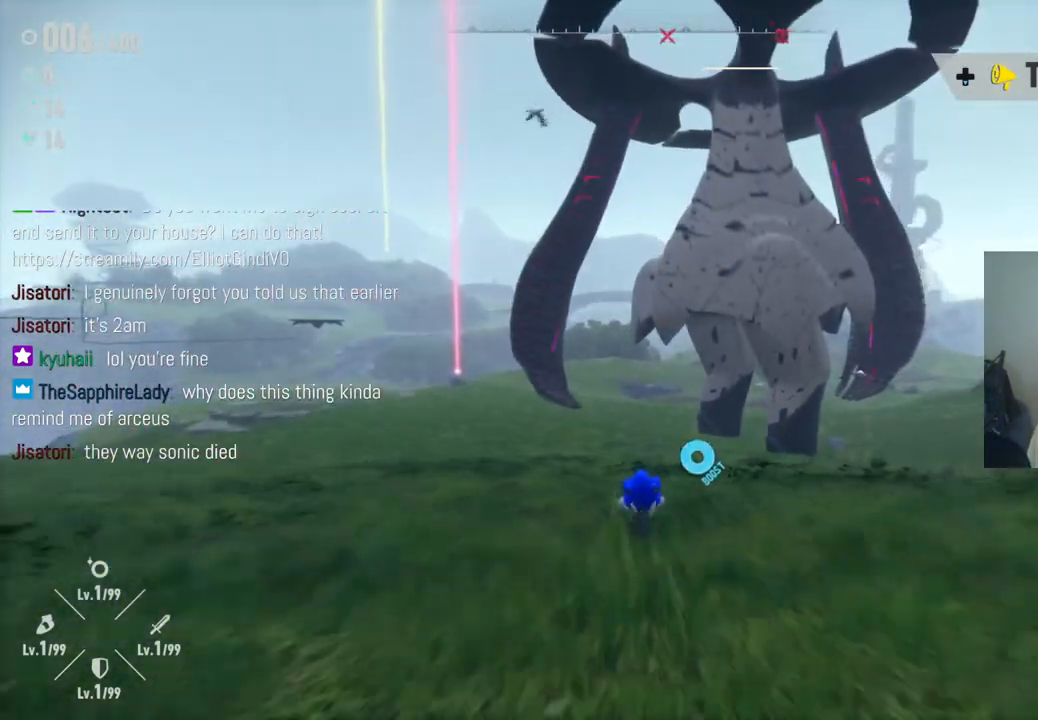
{"buttons": [], "left_stick": "down-right", "right_stick": "center", "events": [[283, "left_stick", "down-right"]]}
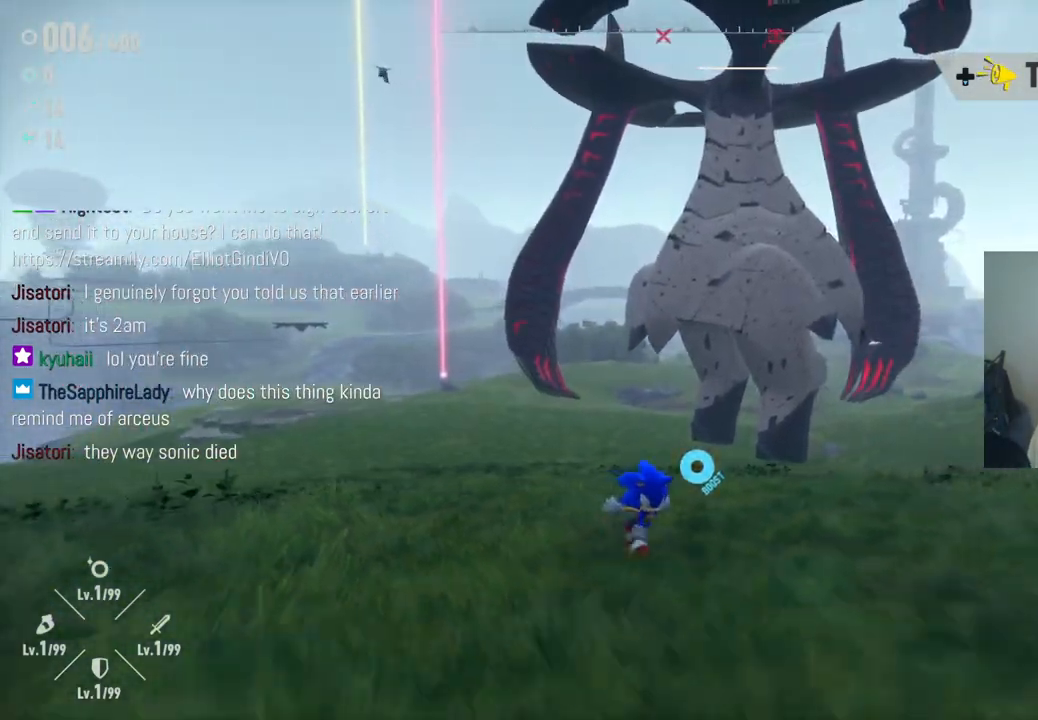
{"buttons": [], "left_stick": "down-right", "right_stick": "center", "events": []}
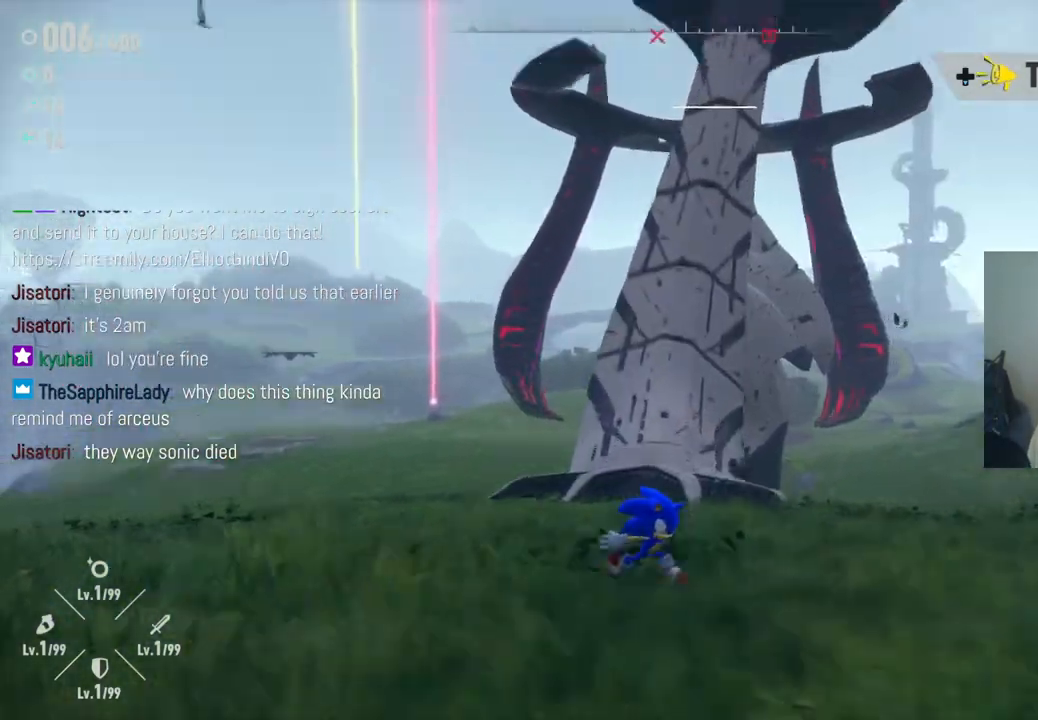
{"buttons": ["R2"], "left_stick": "up-right", "right_stick": "center", "events": [[233, "left_stick", "up-right"], [417, "R2", "down"]]}
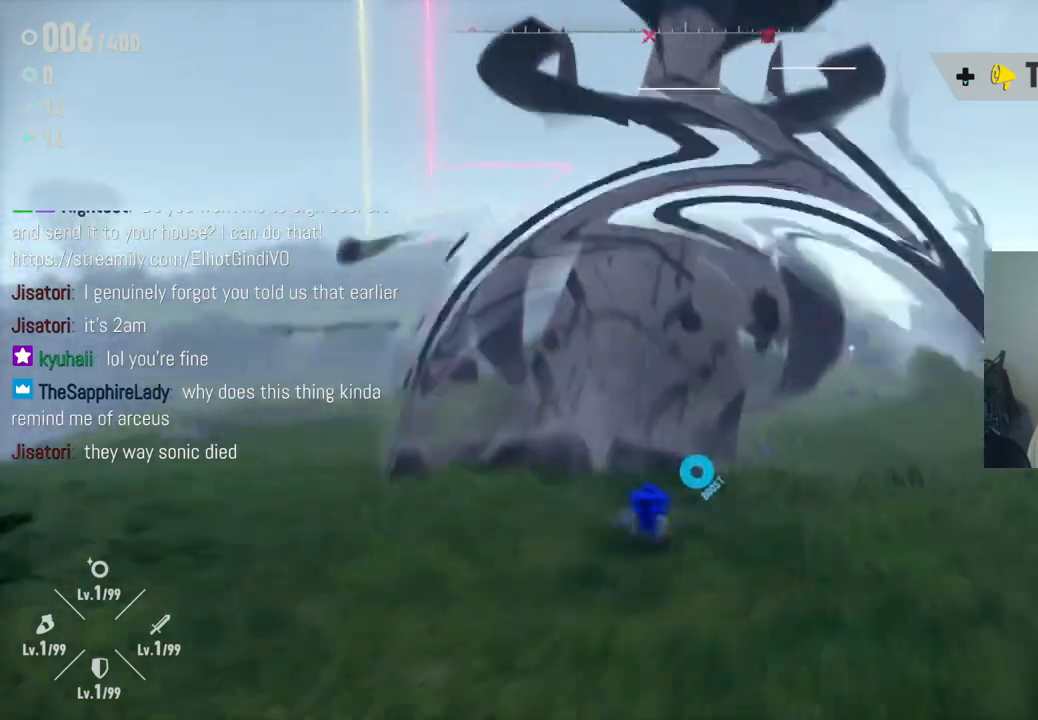
{"buttons": ["A", "R2"], "left_stick": "up", "right_stick": "center", "events": [[150, "left_stick", "up"], [400, "A", "down"]]}
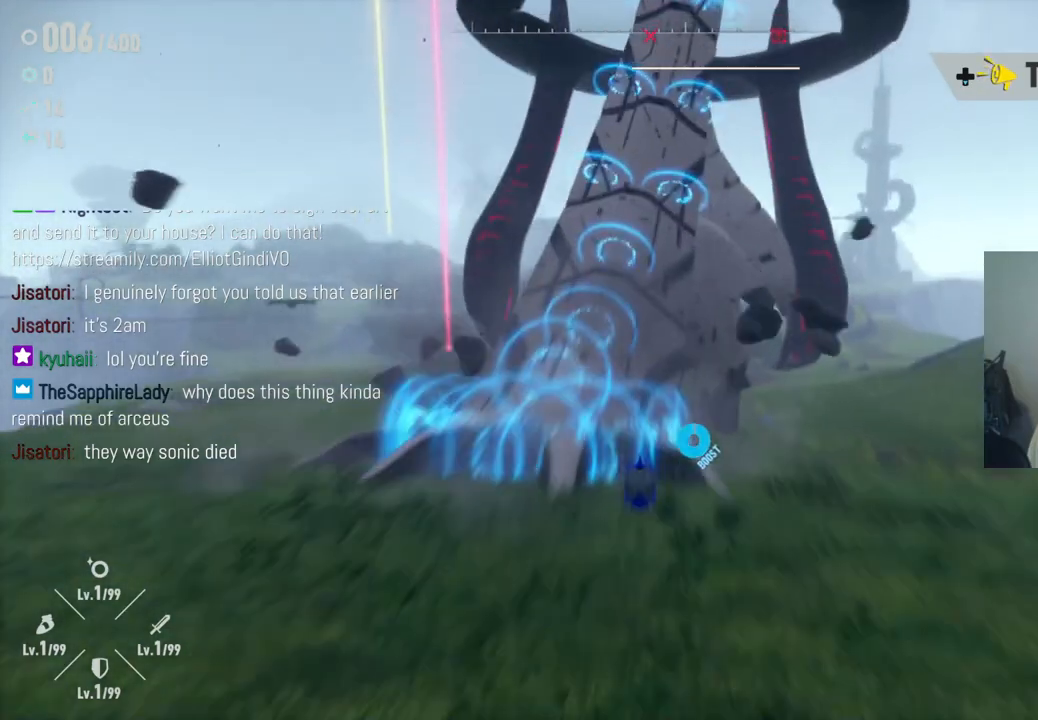
{"buttons": [], "left_stick": "up-left", "right_stick": "center"}
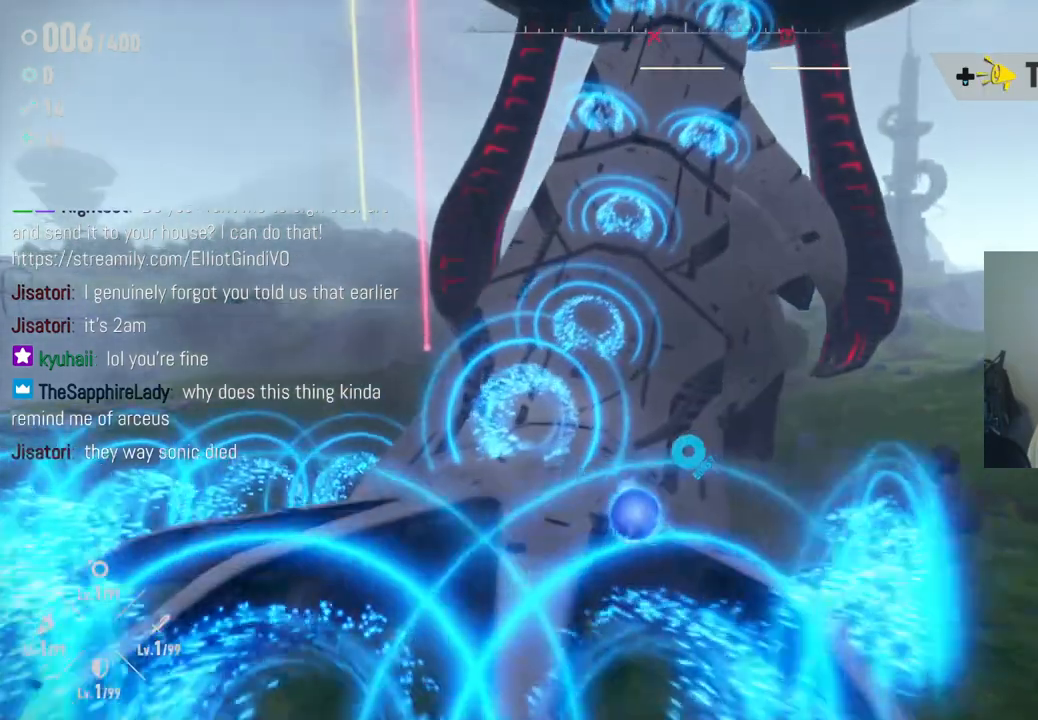
{"buttons": [], "left_stick": "up-left", "right_stick": "center", "events": [[117, "A", "down"], [217, "left_stick", "up"], [283, "A", "up"], [467, "left_stick", "up-left"]]}
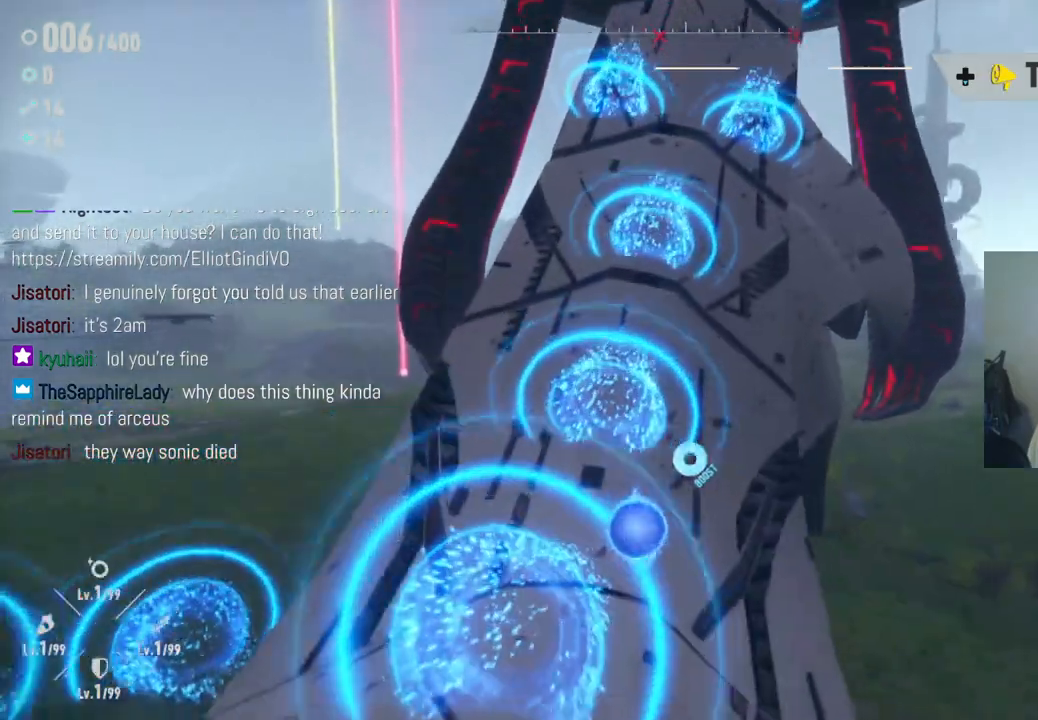
{"buttons": ["R2"], "left_stick": "up", "right_stick": "center", "events": [[233, "left_stick", "up"], [250, "R2", "down"]]}
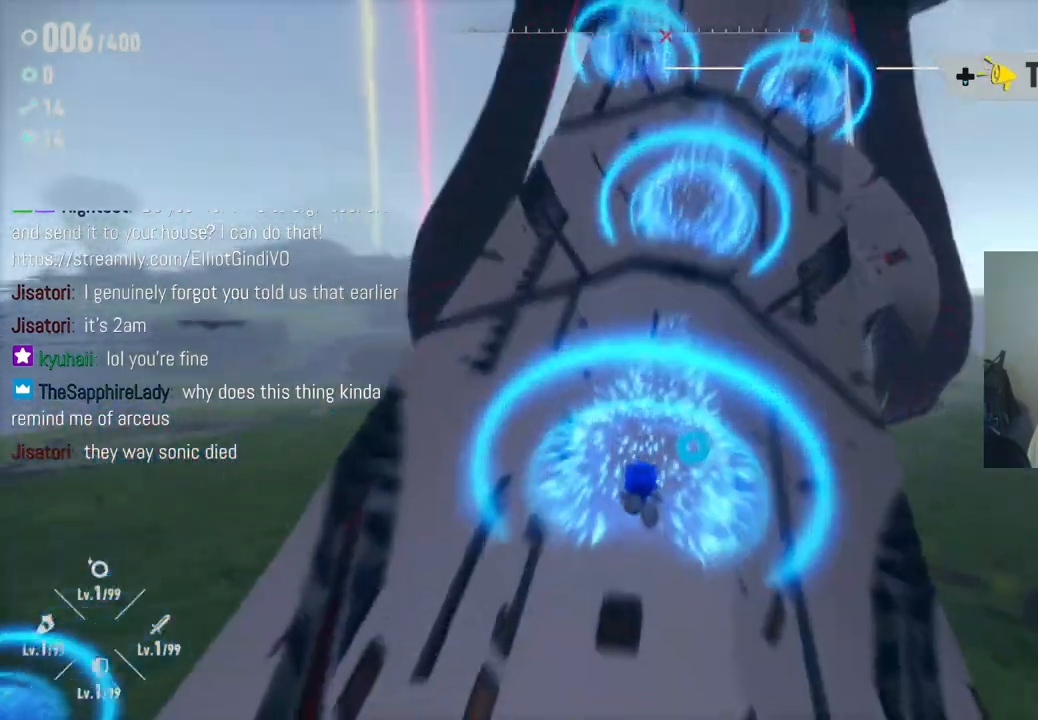
{"buttons": ["R2"], "left_stick": "up", "right_stick": "center", "events": []}
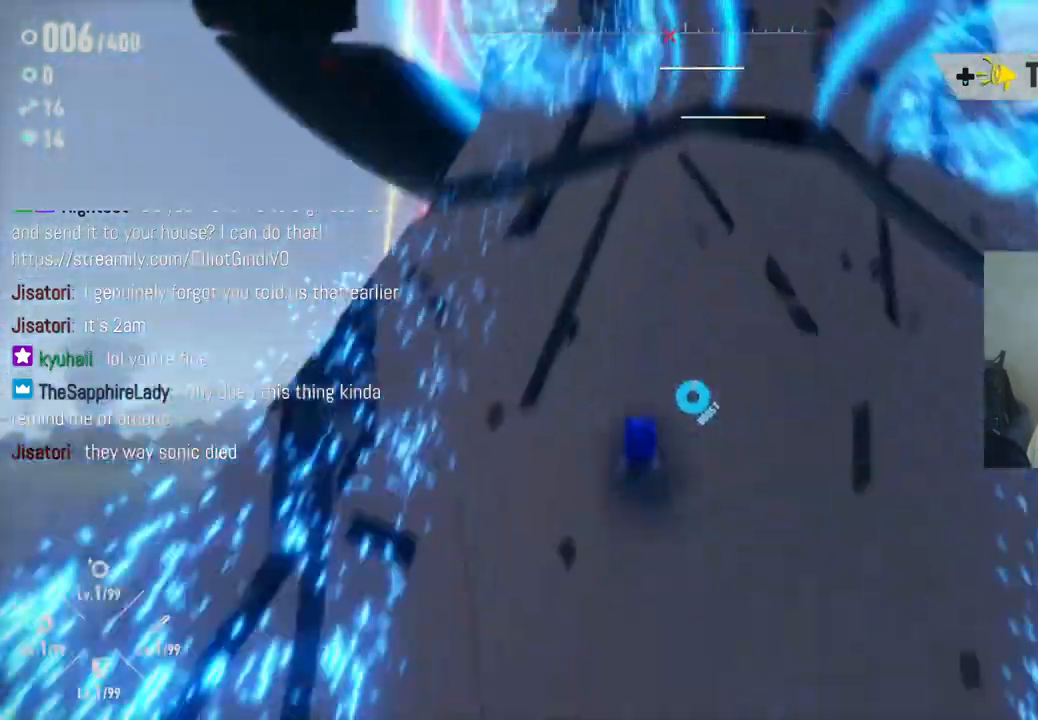
{"buttons": ["R2"], "left_stick": "up-right", "right_stick": "center", "events": [[400, "left_stick", "up-right"]]}
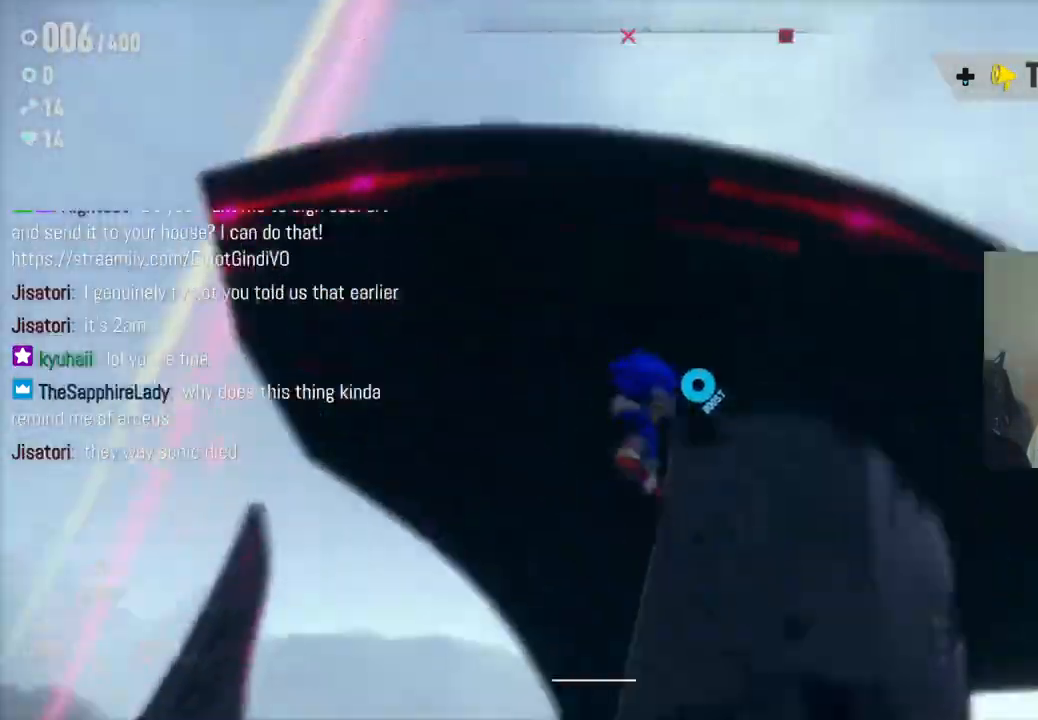
{"buttons": ["R2"], "left_stick": "up", "right_stick": "center", "events": [[283, "left_stick", "up-left"], [500, "left_stick", "up"]]}